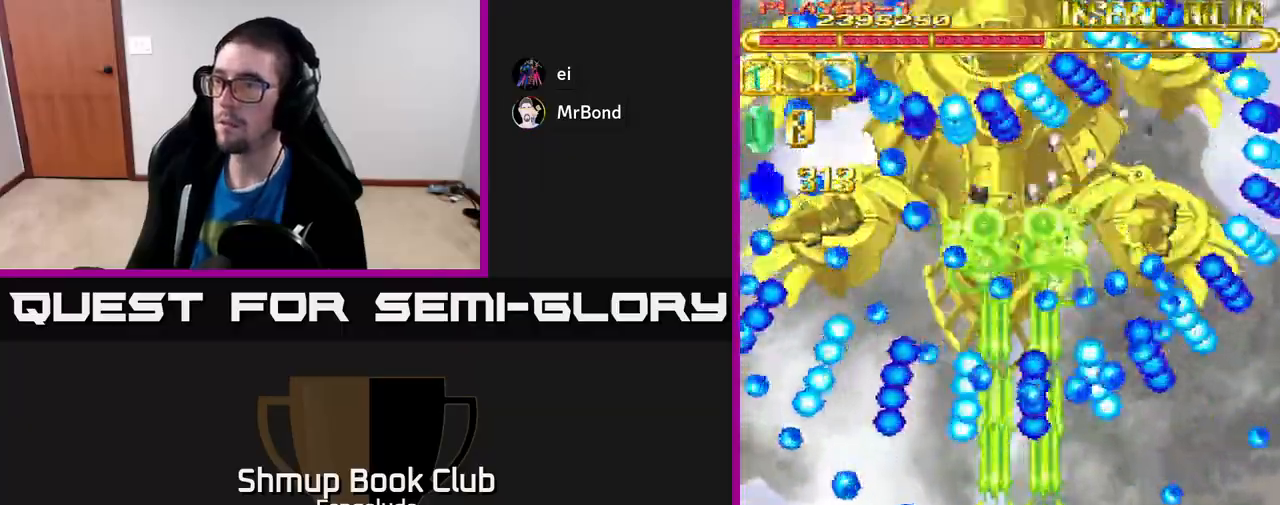
Gameplay with a controller (Xbox layout); each line is a JSON object with the inputs held at the frame after it. "events" lists button and stick changes between this image and that frame as [ms after this image, input, new state], when the widget could be followed in between. Not read: right_stick.
{"buttons": ["A", "DPAD_LEFT"], "left_stick": "center", "events": [[33, "DPAD_RIGHT", "down"], [100, "DPAD_RIGHT", "up"], [417, "DPAD_LEFT", "down"]]}
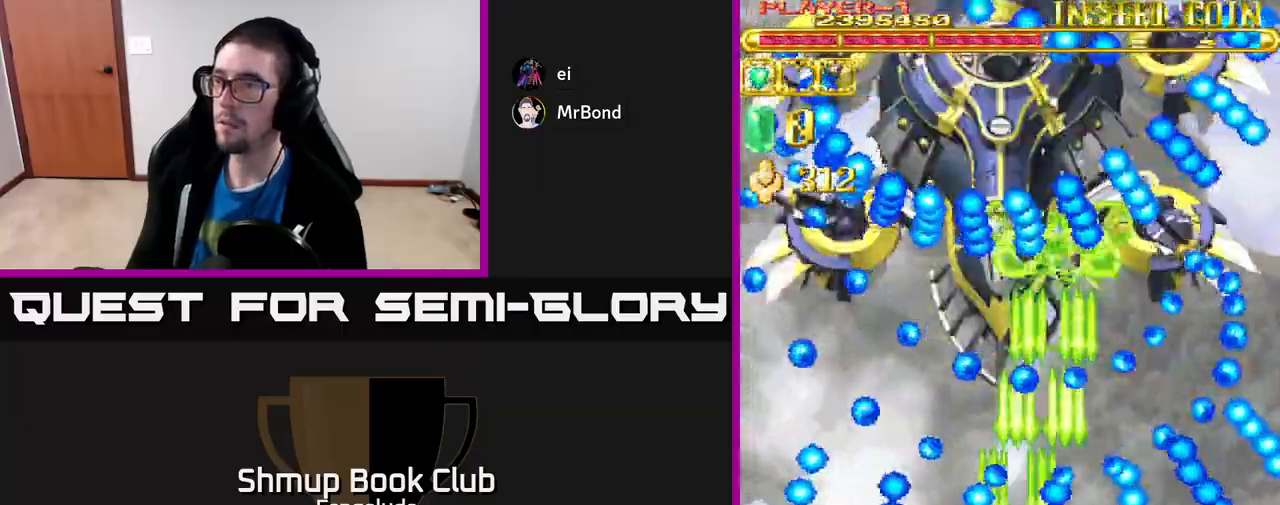
{"buttons": ["A"], "left_stick": "center", "events": [[17, "DPAD_LEFT", "up"], [183, "DPAD_LEFT", "down"], [233, "DPAD_LEFT", "up"], [467, "DPAD_RIGHT", "down"], [500, "DPAD_RIGHT", "up"]]}
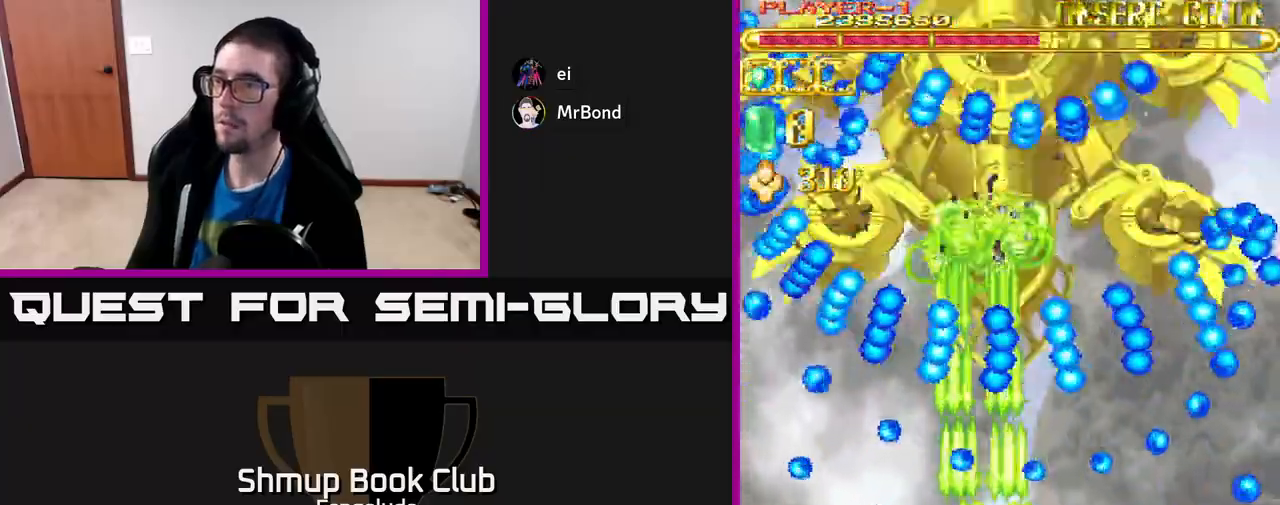
{"buttons": ["A"], "left_stick": "center", "events": [[283, "DPAD_RIGHT", "down"], [383, "DPAD_RIGHT", "up"]]}
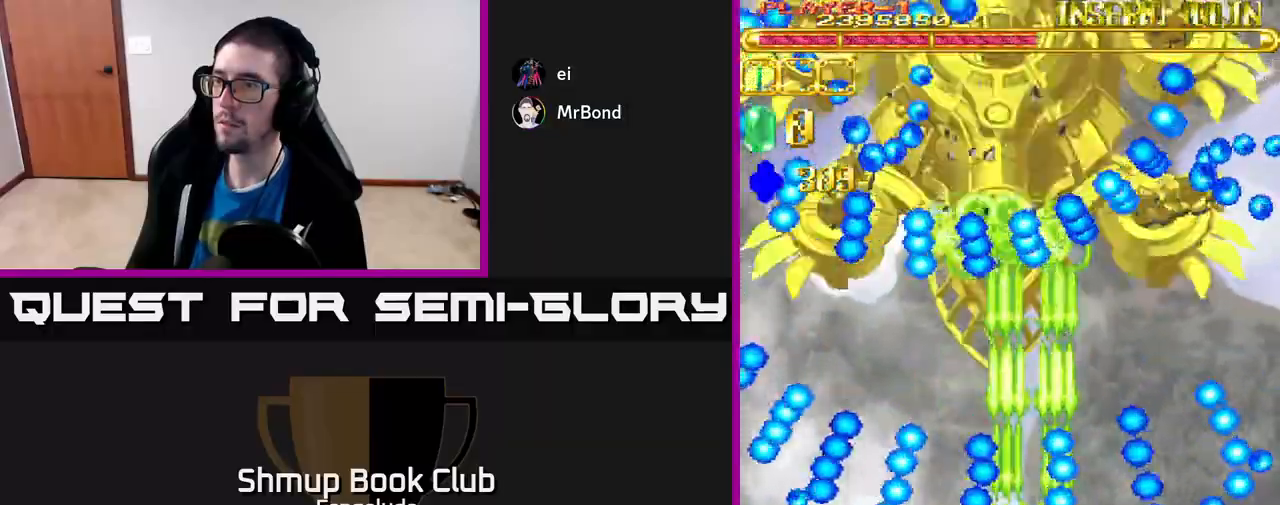
{"buttons": ["A"], "left_stick": "center", "events": [[317, "DPAD_RIGHT", "down"], [400, "DPAD_RIGHT", "up"], [400, "DPAD_UP", "down"], [500, "DPAD_UP", "up"]]}
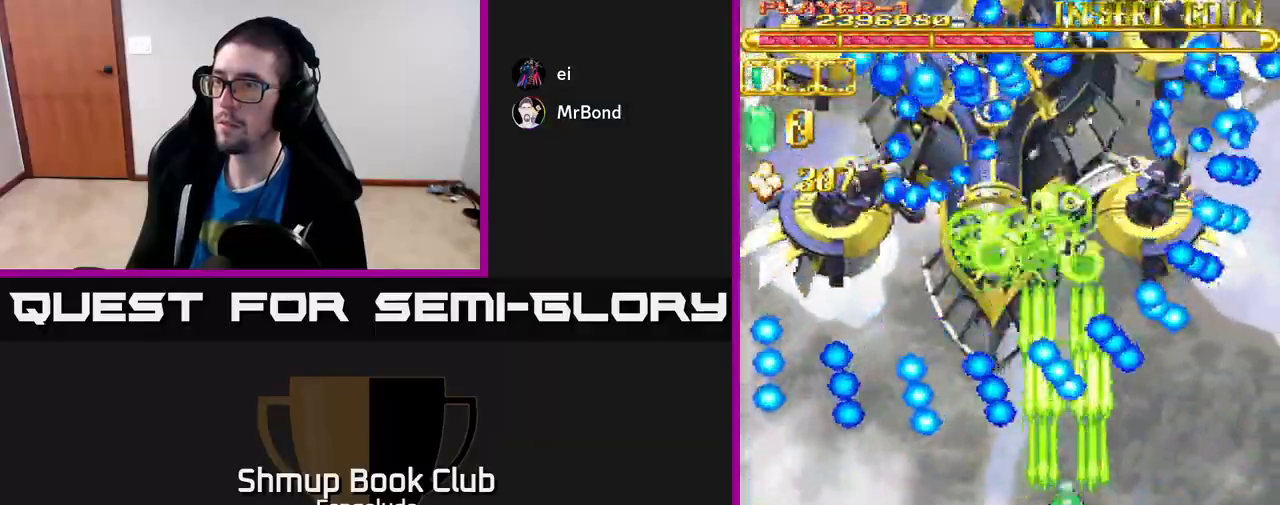
{"buttons": ["A", "DPAD_LEFT"], "left_stick": "center", "events": [[117, "DPAD_DOWN", "down"], [233, "DPAD_LEFT", "down"], [250, "DPAD_DOWN", "up"], [417, "DPAD_LEFT", "up"], [483, "DPAD_LEFT", "down"]]}
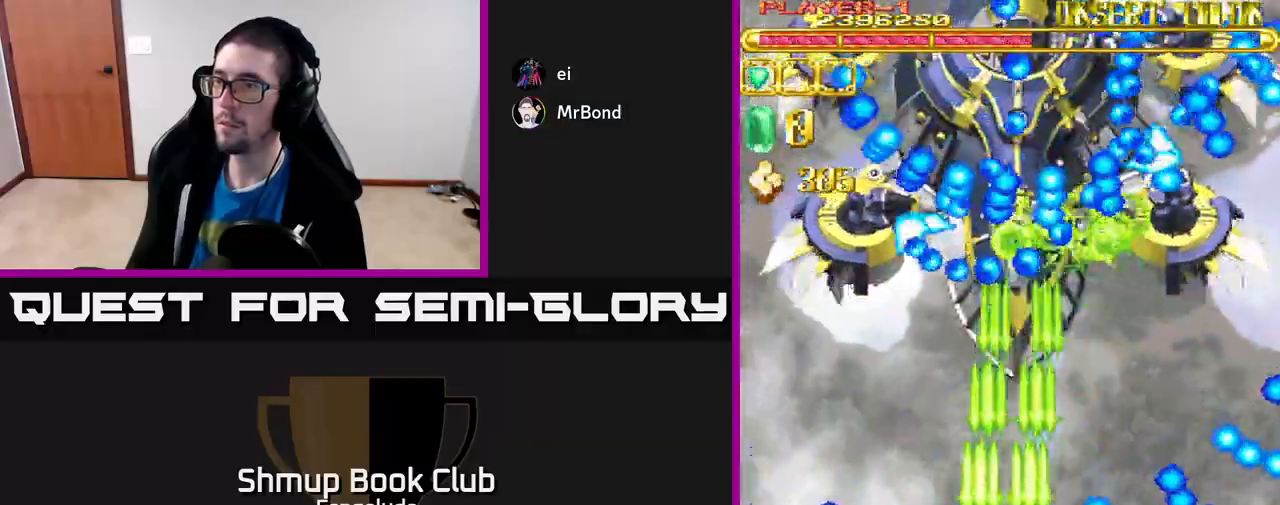
{"buttons": ["A", "DPAD_DOWN", "DPAD_RIGHT"], "left_stick": "center", "events": [[150, "DPAD_LEFT", "up"], [267, "DPAD_UP", "down"], [383, "DPAD_RIGHT", "down"], [400, "DPAD_UP", "up"], [500, "DPAD_DOWN", "down"]]}
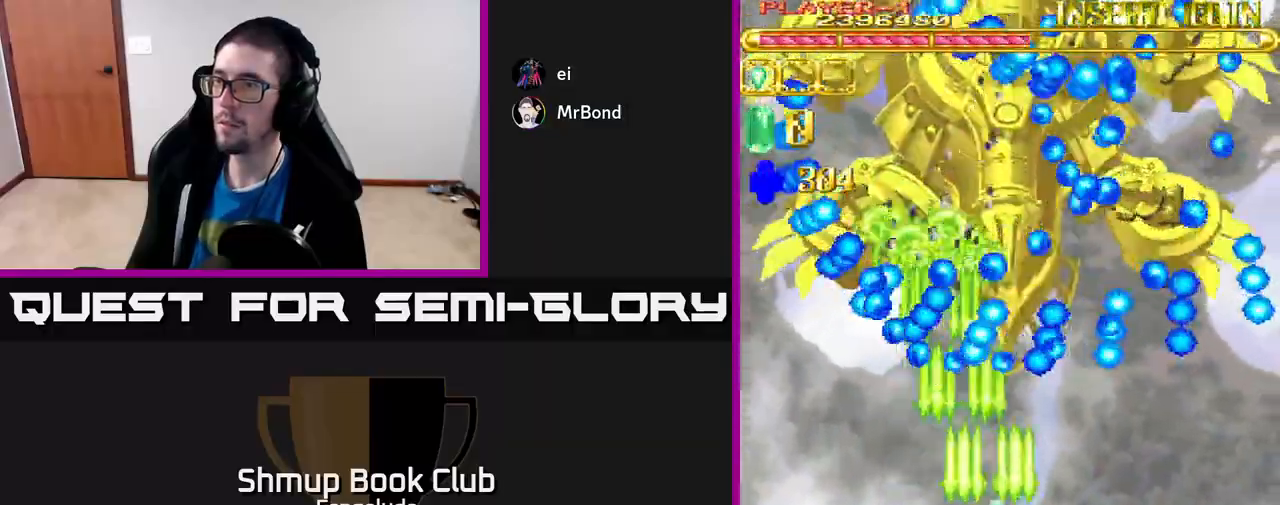
{"buttons": ["A"], "left_stick": "center", "events": [[17, "DPAD_RIGHT", "up"], [133, "DPAD_DOWN", "up"], [350, "DPAD_DOWN", "down"], [467, "DPAD_DOWN", "up"]]}
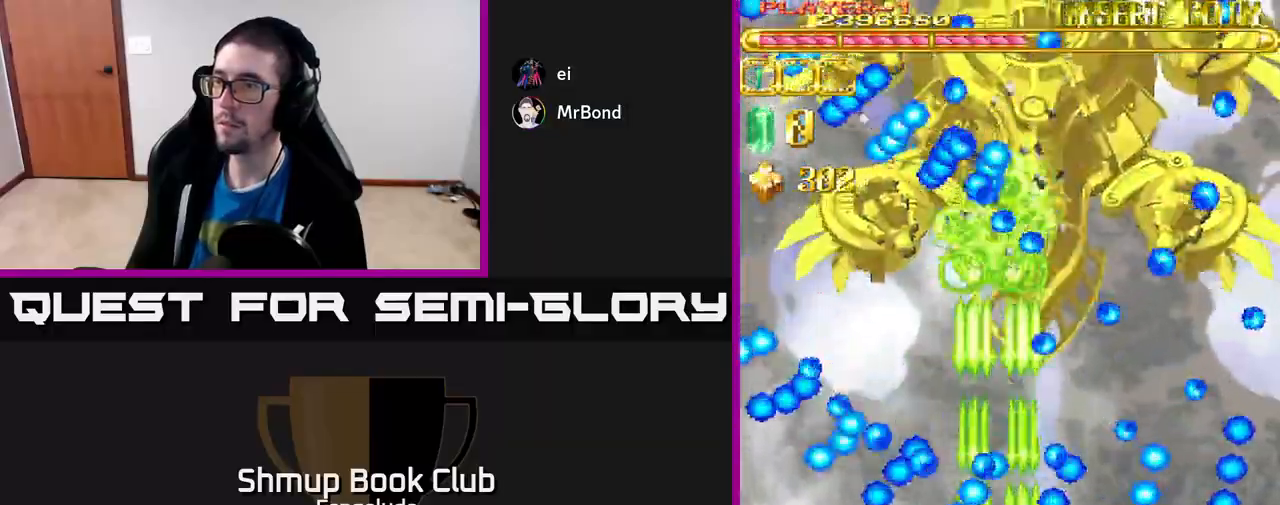
{"buttons": ["A"], "left_stick": "center", "events": [[150, "DPAD_RIGHT", "down"], [217, "DPAD_UP", "down"], [250, "DPAD_RIGHT", "up"], [367, "DPAD_UP", "up"]]}
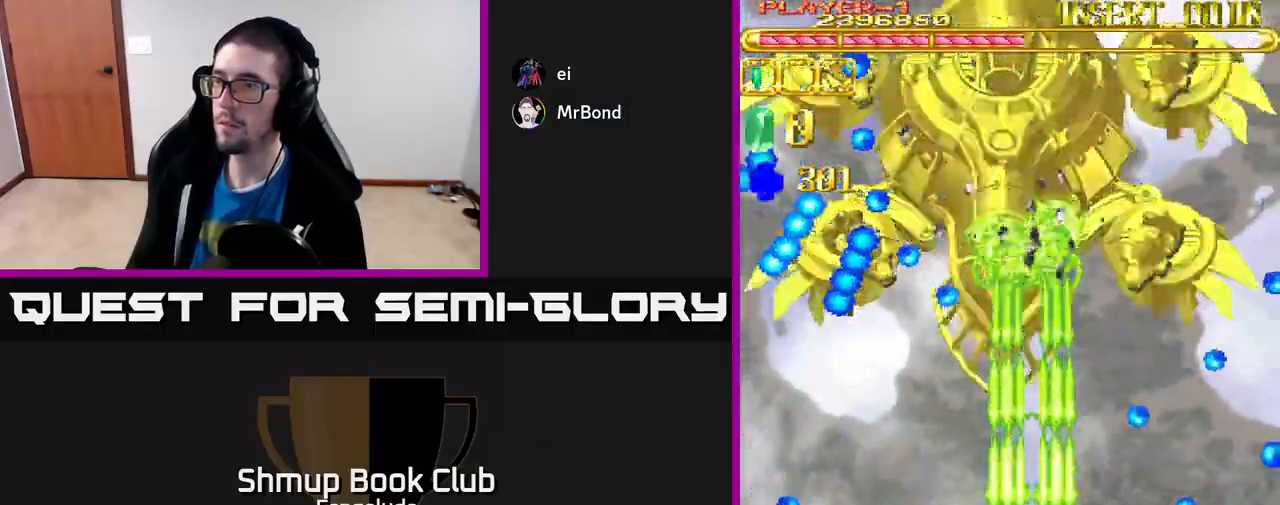
{"buttons": ["A"], "left_stick": "center", "events": [[17, "DPAD_UP", "down"], [150, "DPAD_UP", "up"], [300, "DPAD_LEFT", "down"], [400, "DPAD_LEFT", "up"]]}
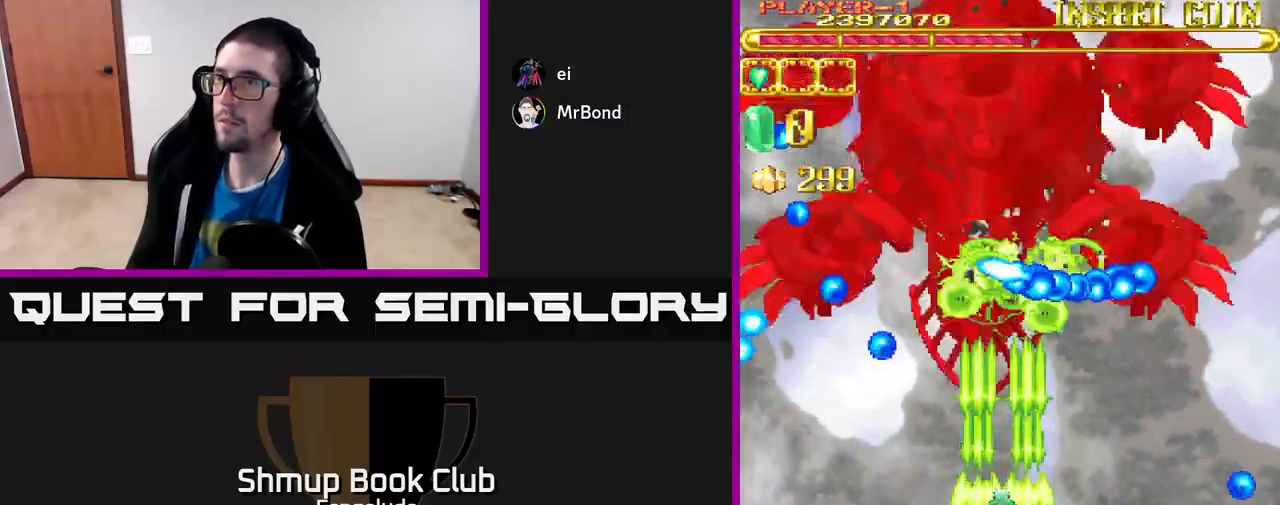
{"buttons": ["A"], "left_stick": "center", "events": [[333, "DPAD_DOWN", "down"], [500, "DPAD_DOWN", "up"]]}
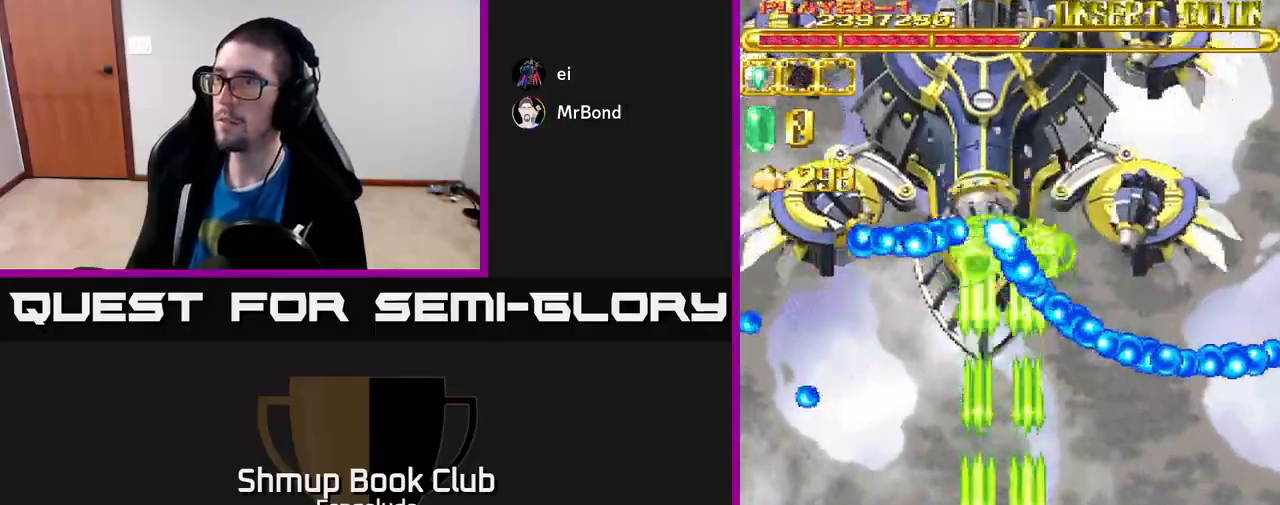
{"buttons": ["A"], "left_stick": "center", "events": []}
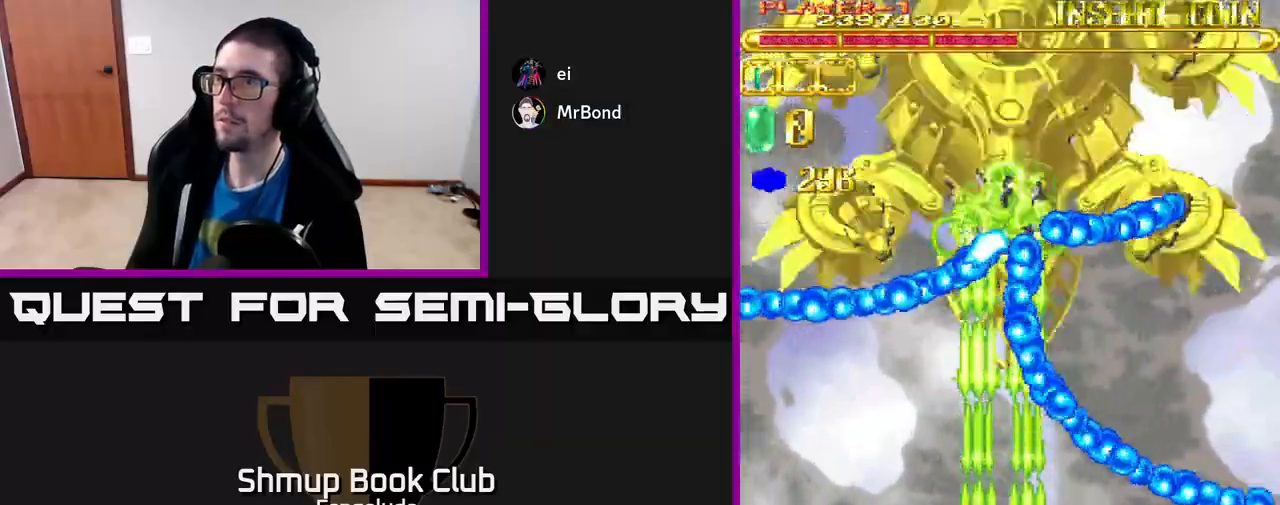
{"buttons": ["A"], "left_stick": "center", "events": [[250, "DPAD_LEFT", "down"], [383, "DPAD_LEFT", "up"]]}
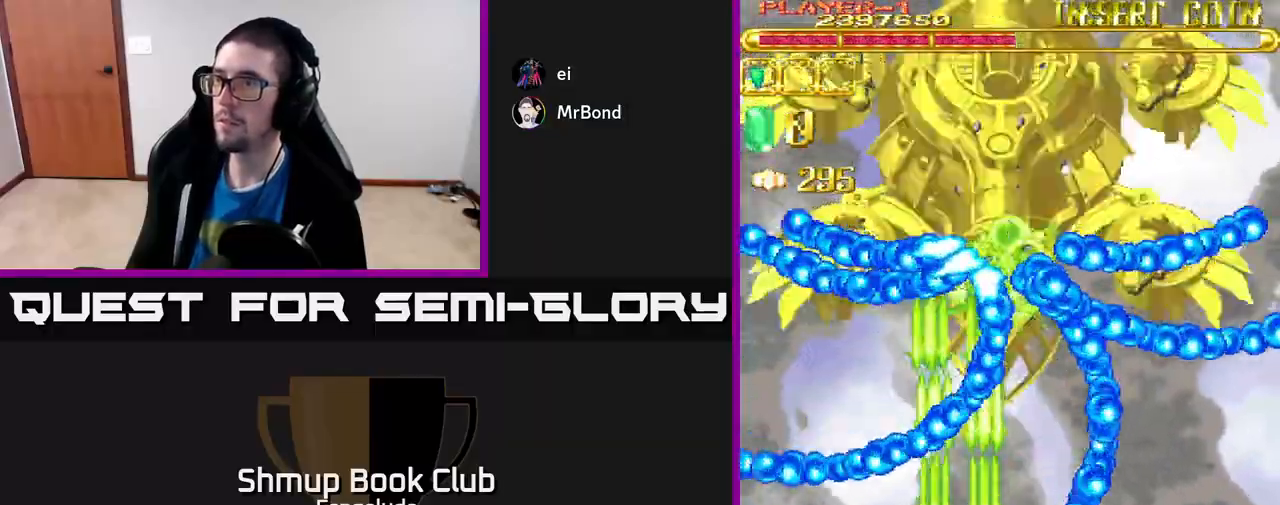
{"buttons": ["A"], "left_stick": "center", "events": [[183, "DPAD_RIGHT", "down"], [317, "DPAD_RIGHT", "up"]]}
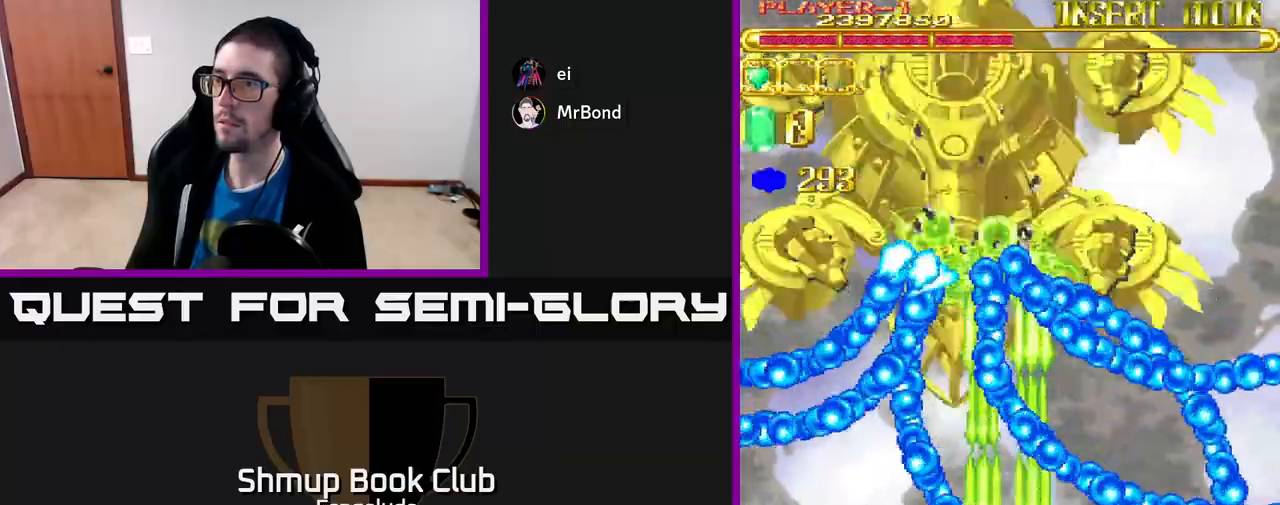
{"buttons": ["A"], "left_stick": "center", "events": [[217, "DPAD_LEFT", "down"], [350, "DPAD_LEFT", "up"]]}
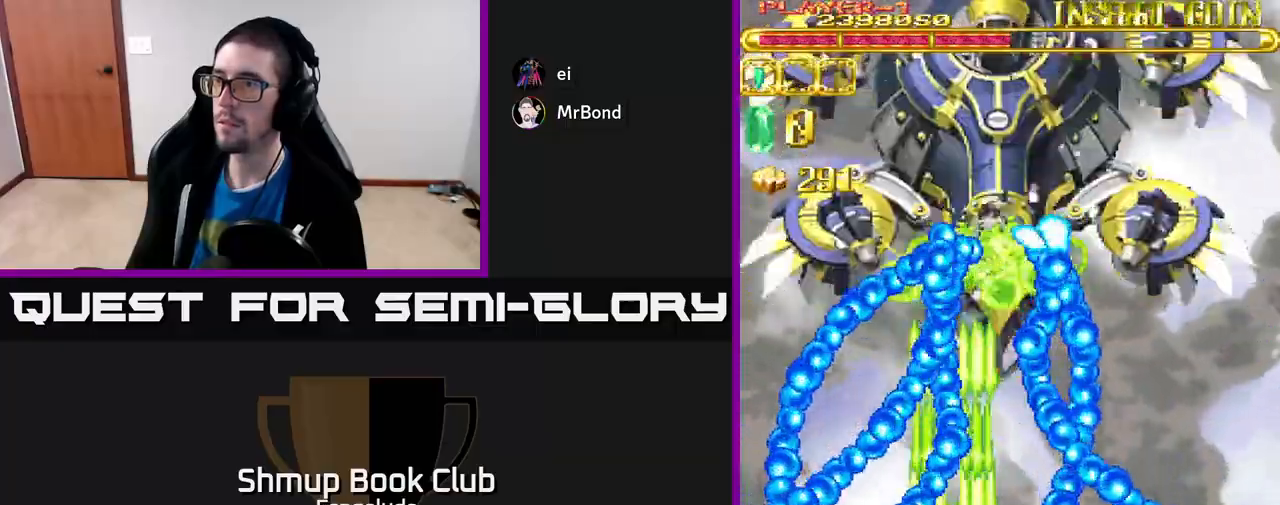
{"buttons": ["A"], "left_stick": "center", "events": [[100, "DPAD_RIGHT", "down"], [217, "DPAD_RIGHT", "up"], [433, "DPAD_LEFT", "down"], [483, "DPAD_LEFT", "up"]]}
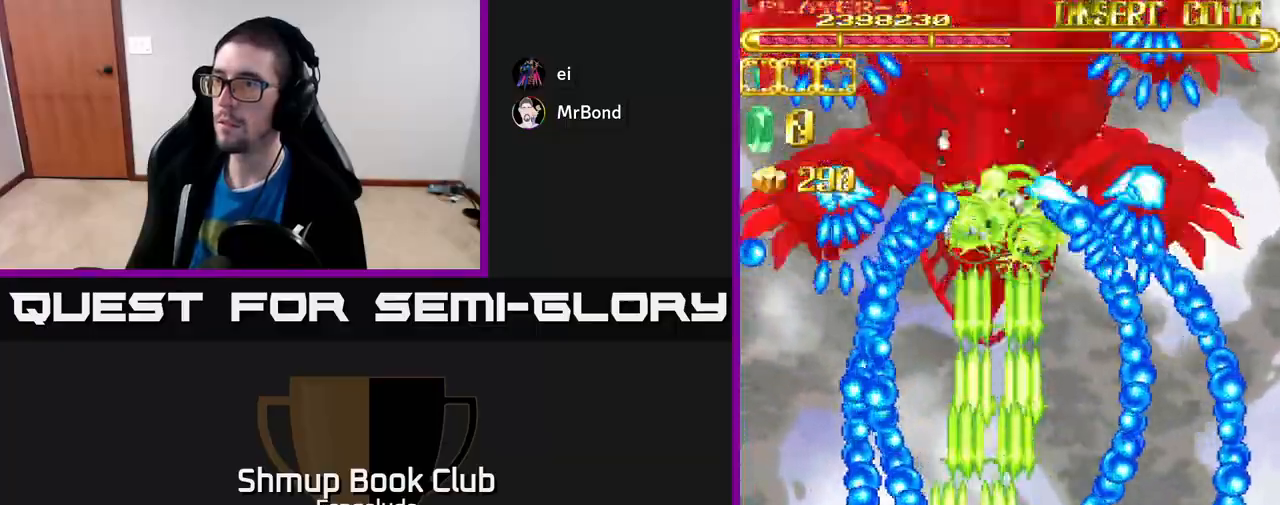
{"buttons": ["A"], "left_stick": "center", "events": [[100, "DPAD_RIGHT", "down"], [167, "DPAD_RIGHT", "up"]]}
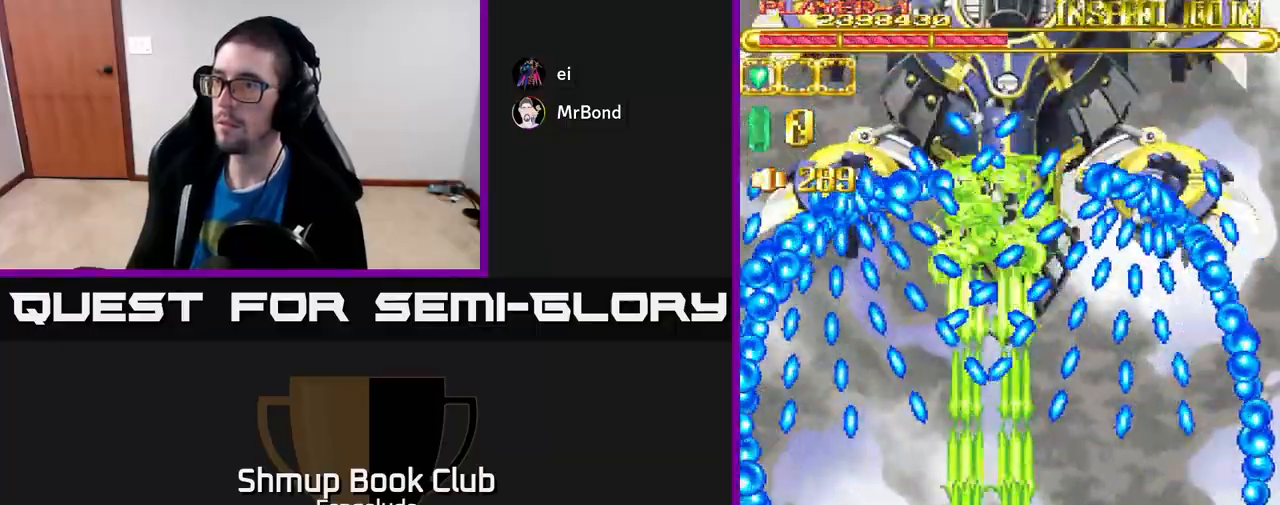
{"buttons": ["A", "DPAD_UP"], "left_stick": "center", "events": [[383, "DPAD_UP", "down"]]}
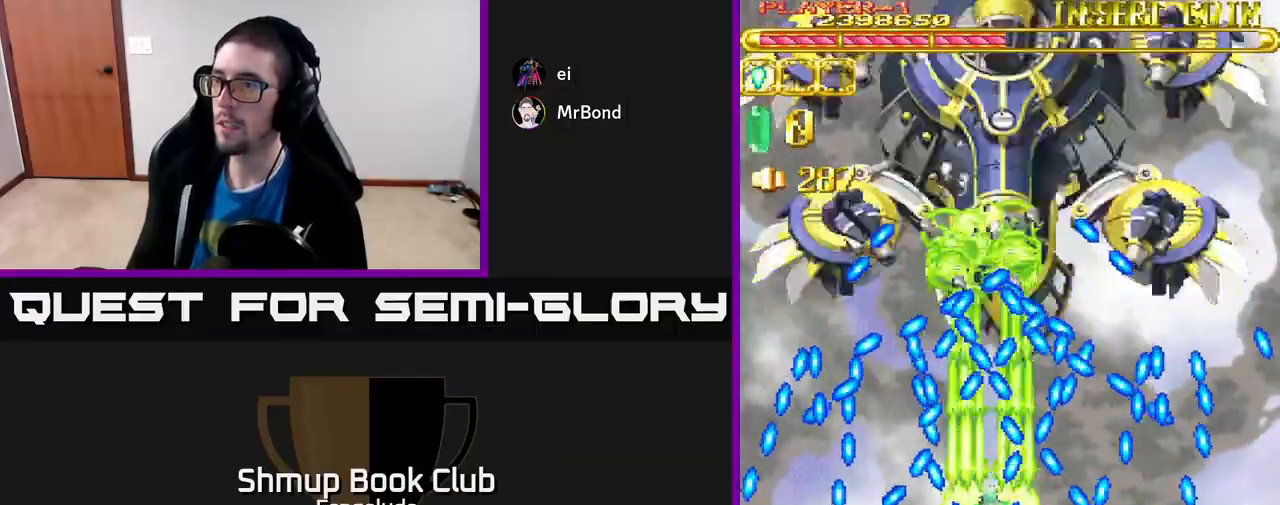
{"buttons": ["A"], "left_stick": "center", "events": [[150, "DPAD_UP", "up"], [350, "DPAD_UP", "down"], [417, "DPAD_LEFT", "down"], [450, "DPAD_LEFT", "up"], [450, "DPAD_UP", "up"]]}
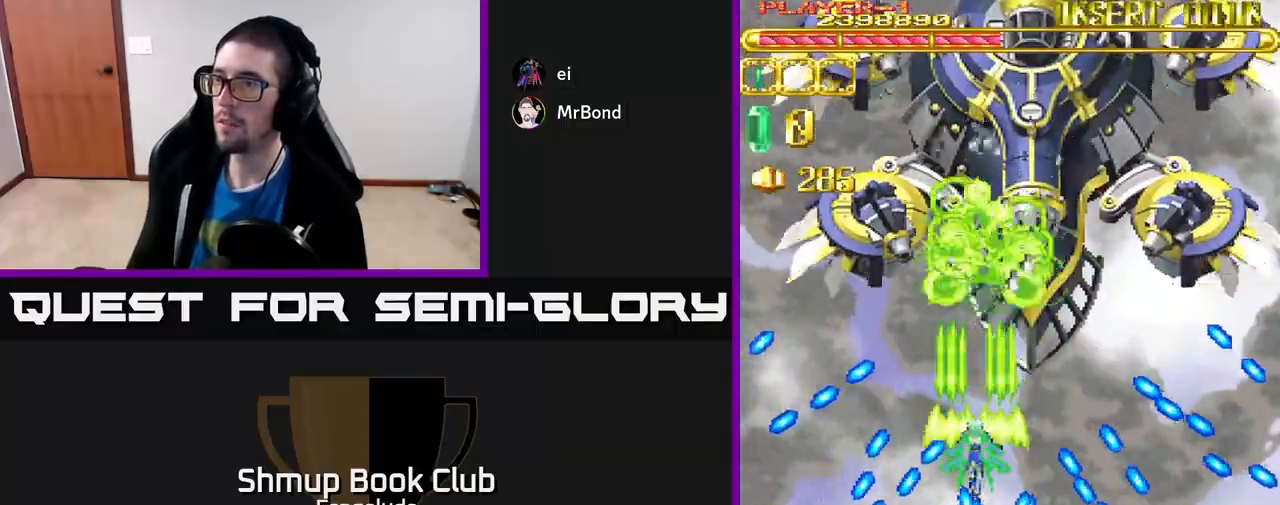
{"buttons": ["A"], "left_stick": "center", "events": [[167, "DPAD_UP", "down"], [267, "DPAD_UP", "up"], [417, "DPAD_RIGHT", "down"], [483, "DPAD_RIGHT", "up"]]}
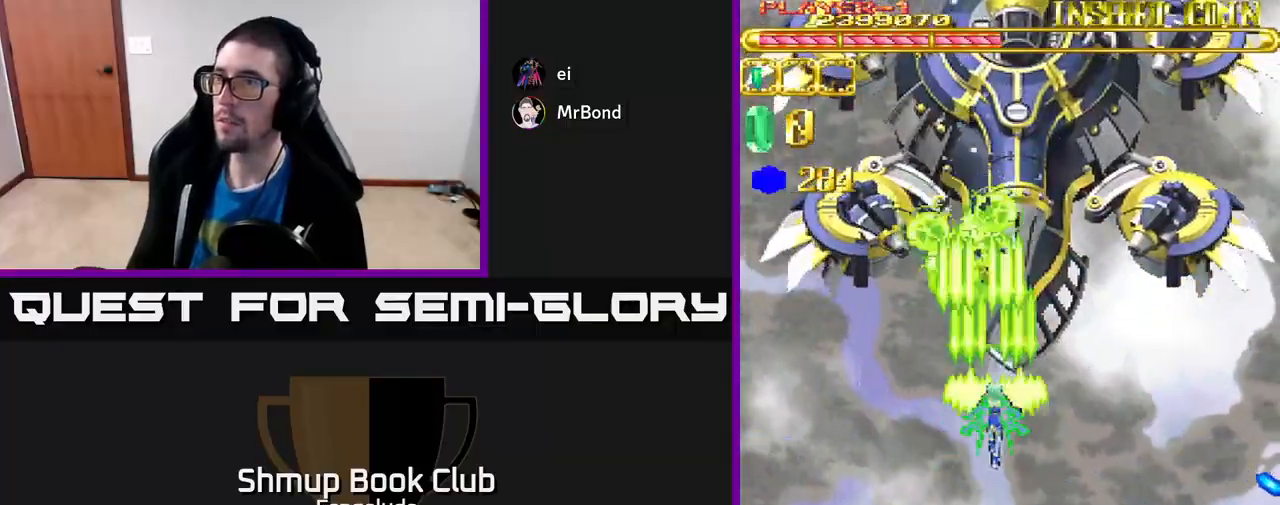
{"buttons": ["A"], "left_stick": "center", "events": []}
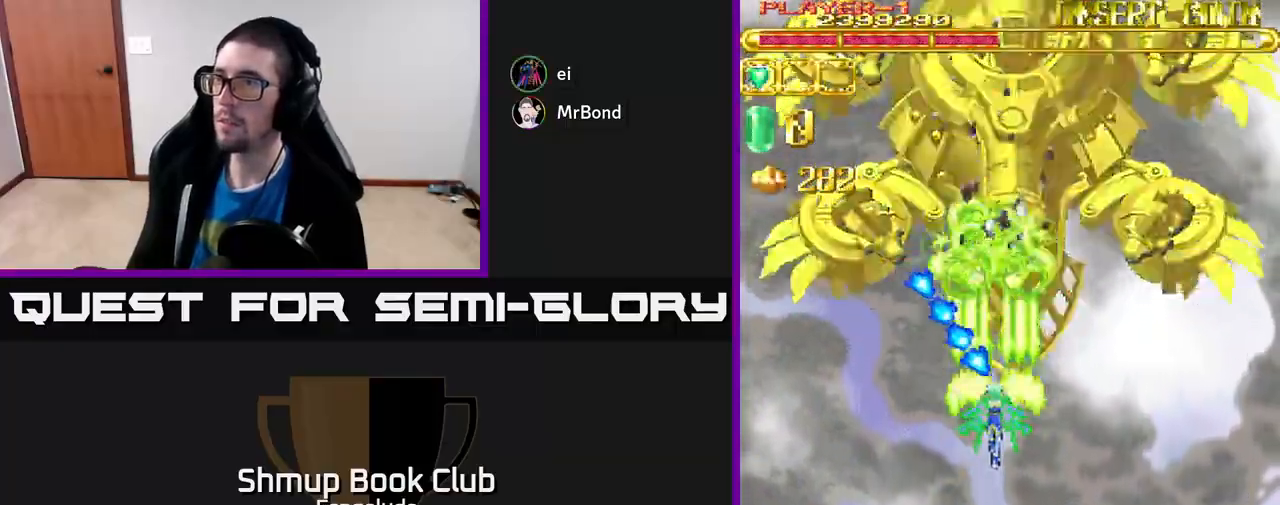
{"buttons": ["A", "X"], "left_stick": "center", "events": [[67, "DPAD_DOWN", "down"], [400, "DPAD_DOWN", "up"], [433, "X", "down"]]}
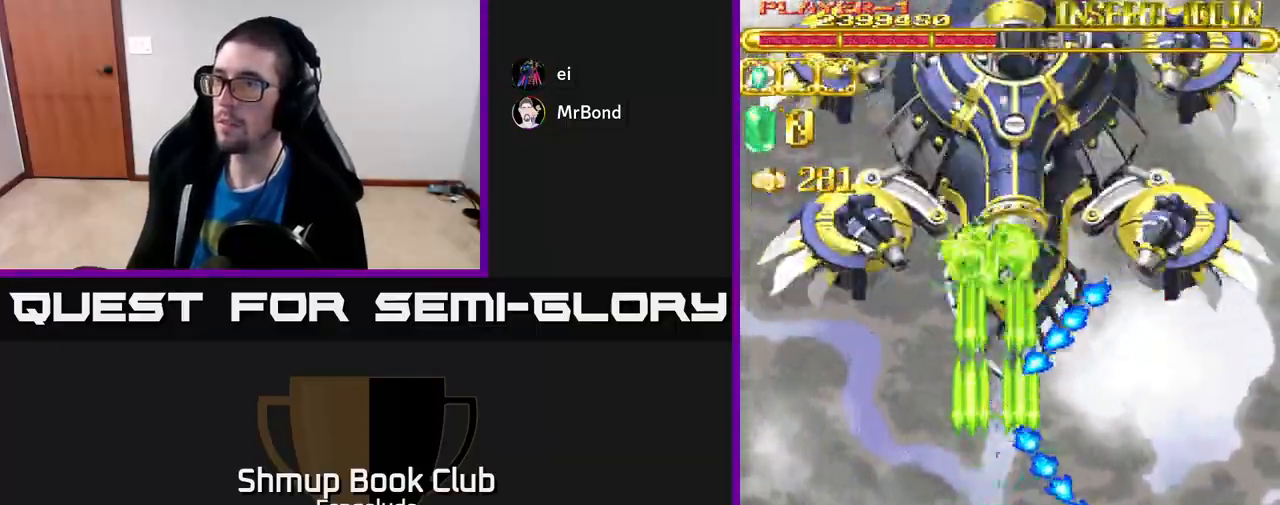
{"buttons": ["A"], "left_stick": "center", "events": [[17, "X", "up"], [67, "A", "up"], [100, "A", "down"], [133, "DPAD_DOWN", "down"], [250, "DPAD_DOWN", "up"]]}
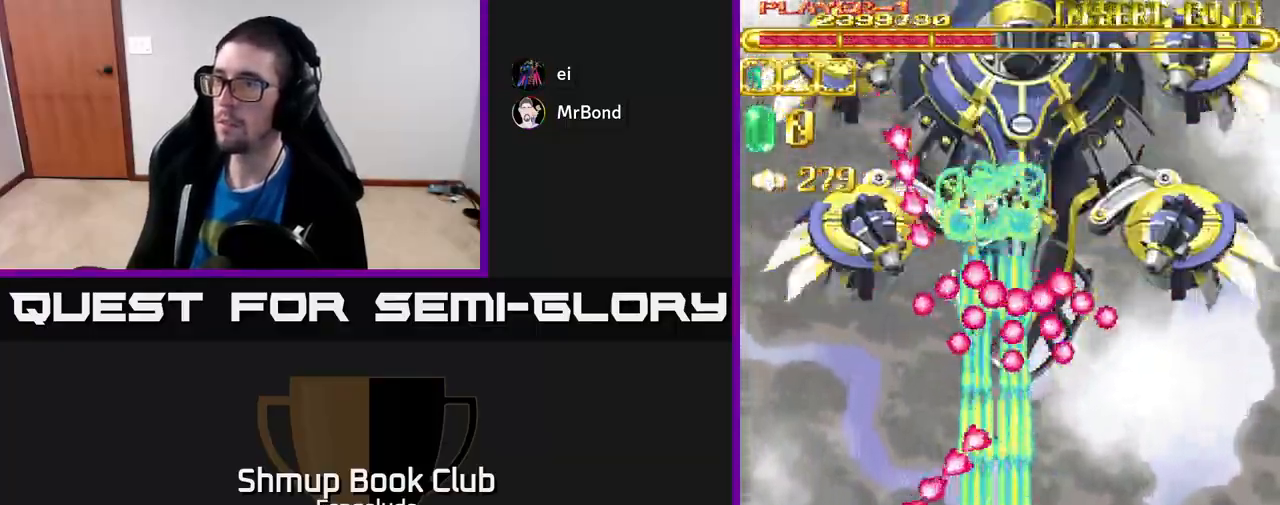
{"buttons": ["A", "DPAD_RIGHT"], "left_stick": "center", "events": [[367, "DPAD_DOWN", "down"], [417, "DPAD_RIGHT", "down"], [483, "DPAD_DOWN", "up"]]}
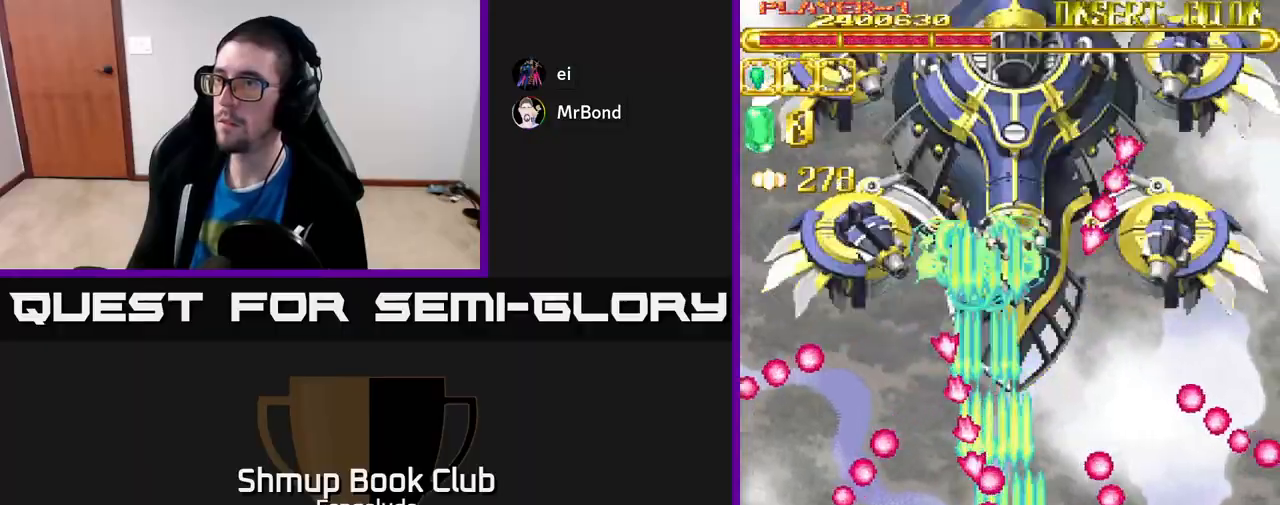
{"buttons": ["A"], "left_stick": "center", "events": [[50, "DPAD_RIGHT", "up"], [50, "DPAD_UP", "down"], [217, "DPAD_UP", "up"], [350, "DPAD_RIGHT", "down"], [450, "DPAD_RIGHT", "up"]]}
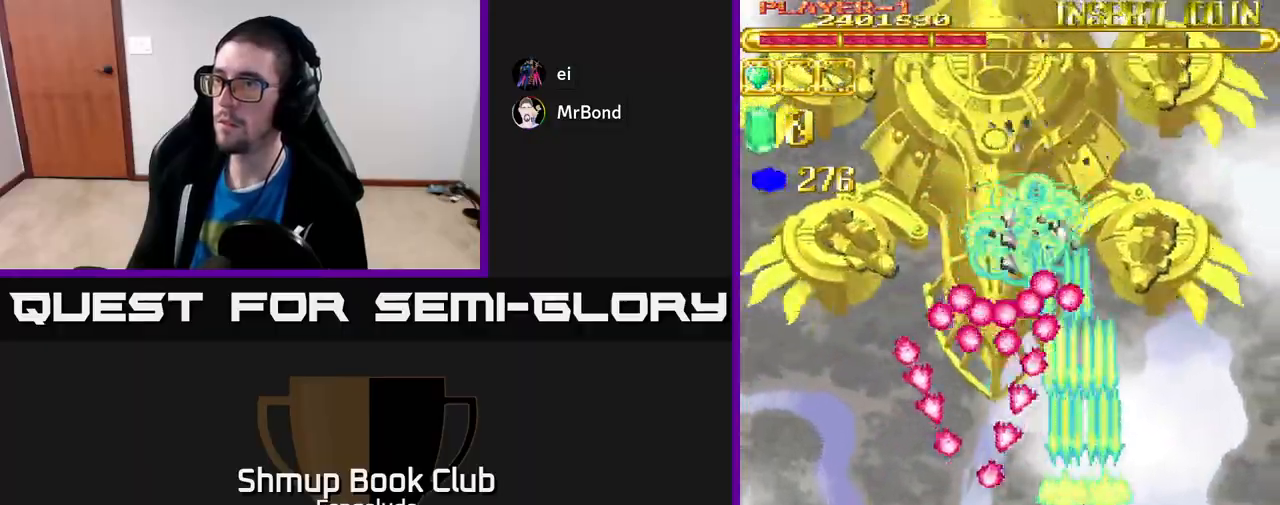
{"buttons": ["A", "DPAD_LEFT"], "left_stick": "center", "events": [[500, "DPAD_LEFT", "down"]]}
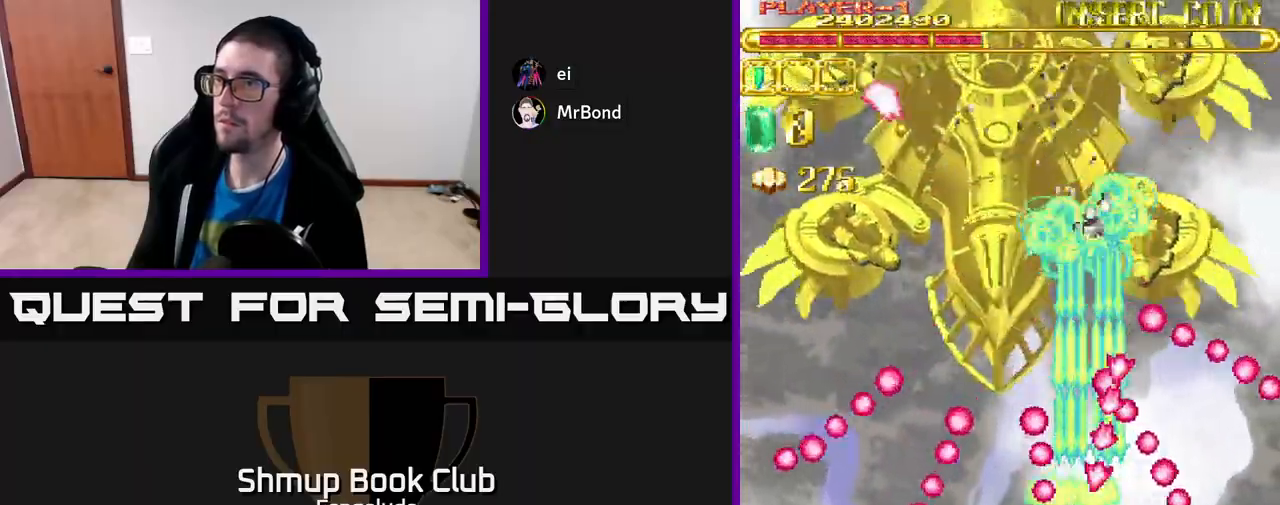
{"buttons": ["A", "DPAD_LEFT"], "left_stick": "center", "events": [[67, "DPAD_LEFT", "up"], [217, "DPAD_UP", "down"], [400, "DPAD_LEFT", "down"], [450, "DPAD_UP", "up"]]}
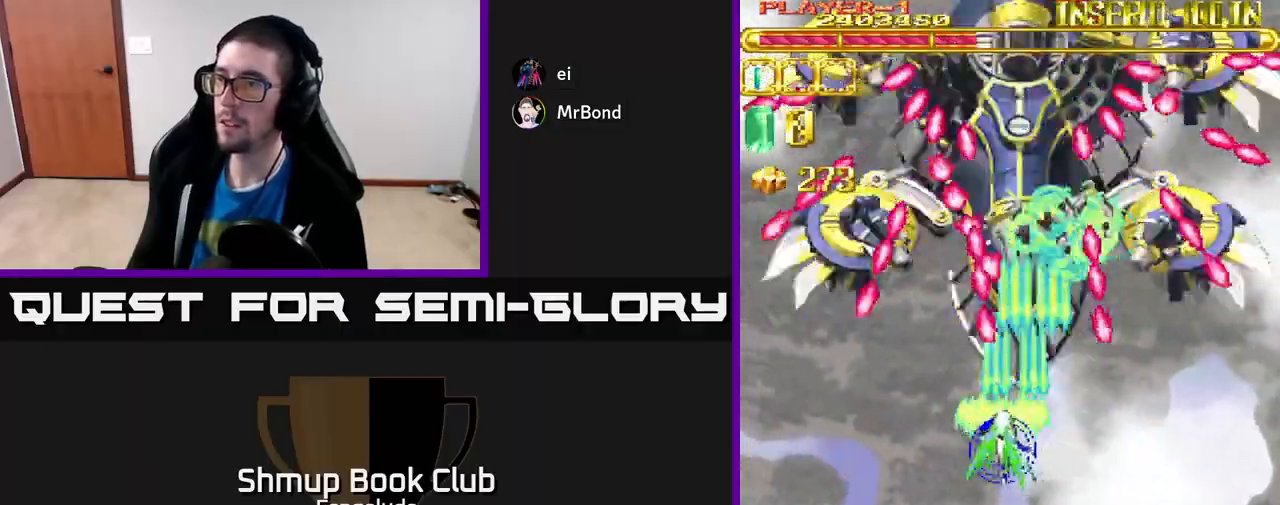
{"buttons": ["A", "DPAD_DOWN"], "left_stick": "center", "events": [[33, "DPAD_DOWN", "down"], [67, "DPAD_LEFT", "up"], [133, "DPAD_RIGHT", "down"], [200, "DPAD_RIGHT", "up"], [367, "DPAD_DOWN", "up"], [467, "DPAD_DOWN", "down"]]}
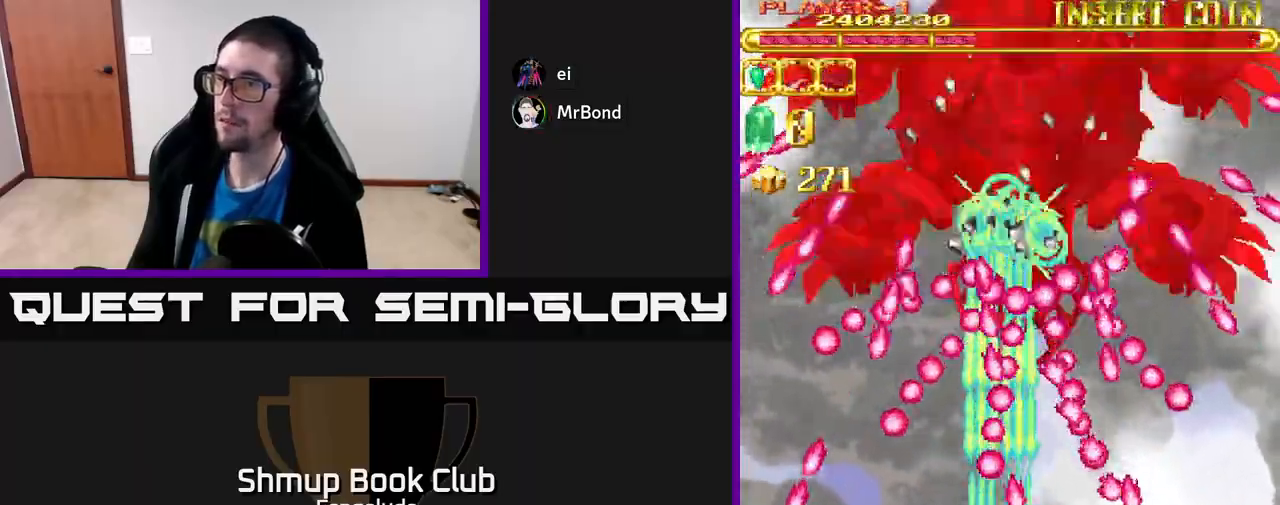
{"buttons": ["A"], "left_stick": "center", "events": [[50, "DPAD_LEFT", "down"], [83, "DPAD_DOWN", "up"], [150, "DPAD_LEFT", "up"], [317, "DPAD_LEFT", "down"], [400, "DPAD_LEFT", "up"]]}
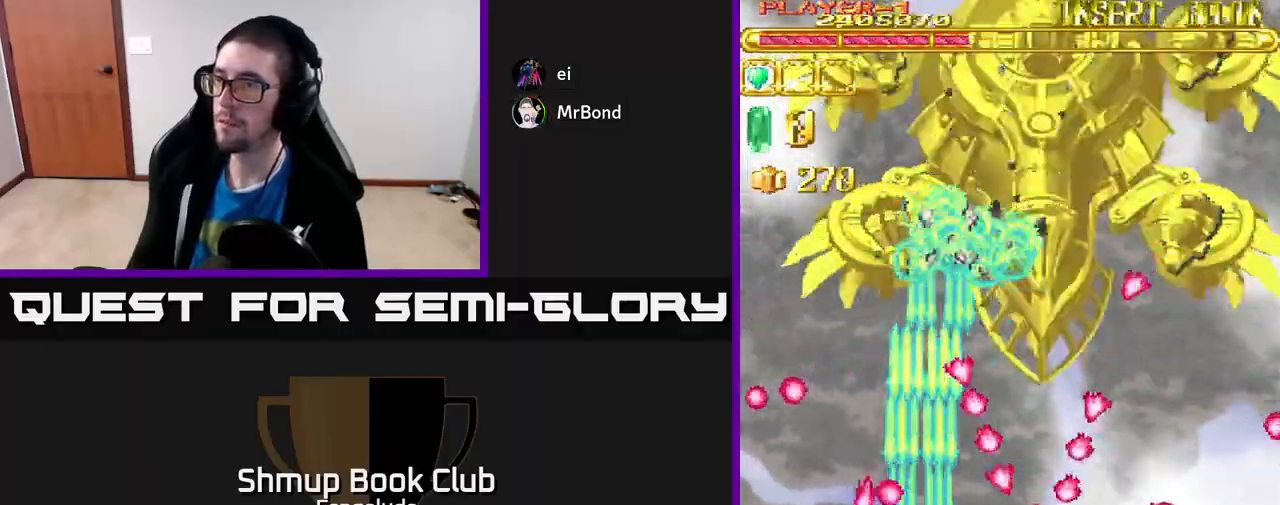
{"buttons": ["A", "DPAD_DOWN", "DPAD_RIGHT"], "left_stick": "center", "events": [[283, "DPAD_UP", "down"], [417, "DPAD_RIGHT", "down"], [417, "DPAD_UP", "up"], [500, "DPAD_DOWN", "down"]]}
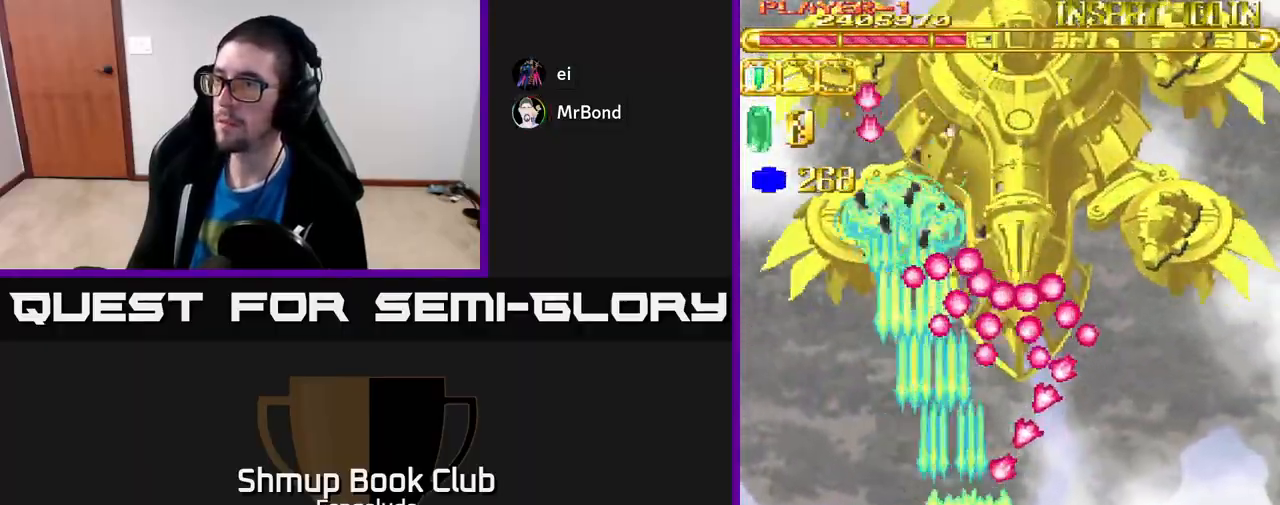
{"buttons": ["A"], "left_stick": "center", "events": [[117, "DPAD_RIGHT", "up"], [183, "DPAD_DOWN", "up"], [317, "DPAD_DOWN", "down"], [383, "DPAD_DOWN", "up"]]}